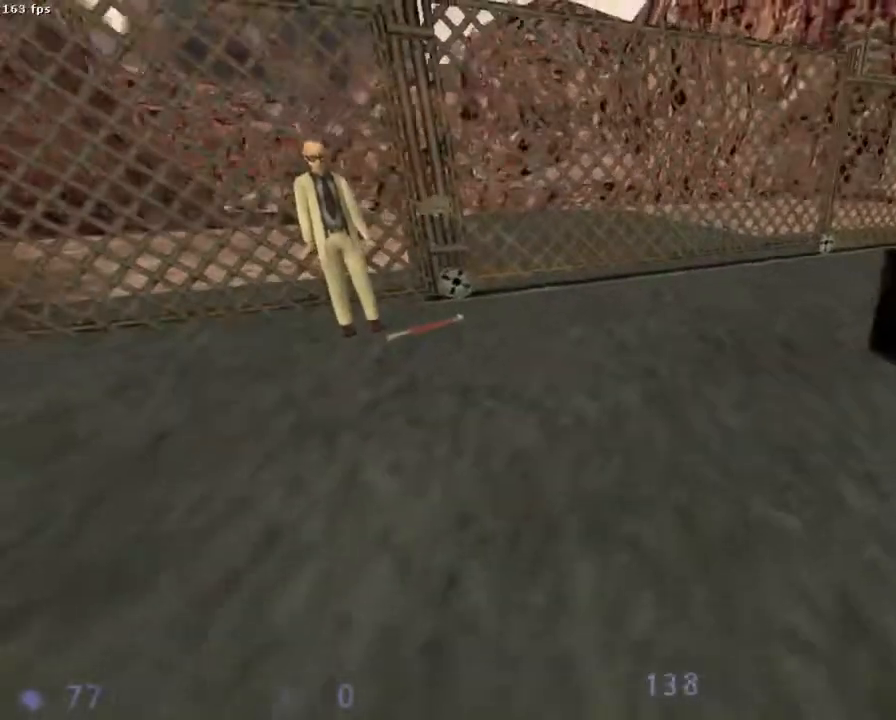
Gameplay with keyboard and mouse; each line is a JSON object with the keys and mouse buttons held at the frame after it. "events" lists presses ("down") and releases ("up") of "1", "2", "3", "4", "5", "6", "a", "b", "ctrl", "d", "e", "f", "g", "h", "q", "r", "s", "shift", "space", "t", "u", "v", "x", "y", "z", "mouse_left", "mouse_right", "mouse_mb4", "mouse_mb5", "mouse_wheel_up" and "mouse_wheel_down" between this image and that frame as [ms after this image, input, new state], when the widget could be followed in between. "mouse_left", "mouse_right", "mouse_mb4", "mouse_mb5", "mouse_wheel_up", "mouse_wheel_down" = the "left", "right", "mb4", "mb5", "wheel_up", "wheel_down" buttons of the "mouse" list. No other keys are recorded. Mouse movement is not recorded.
{"keys": [], "mouse": [], "events": [[89, "z", "down"], [467, "z", "up"]]}
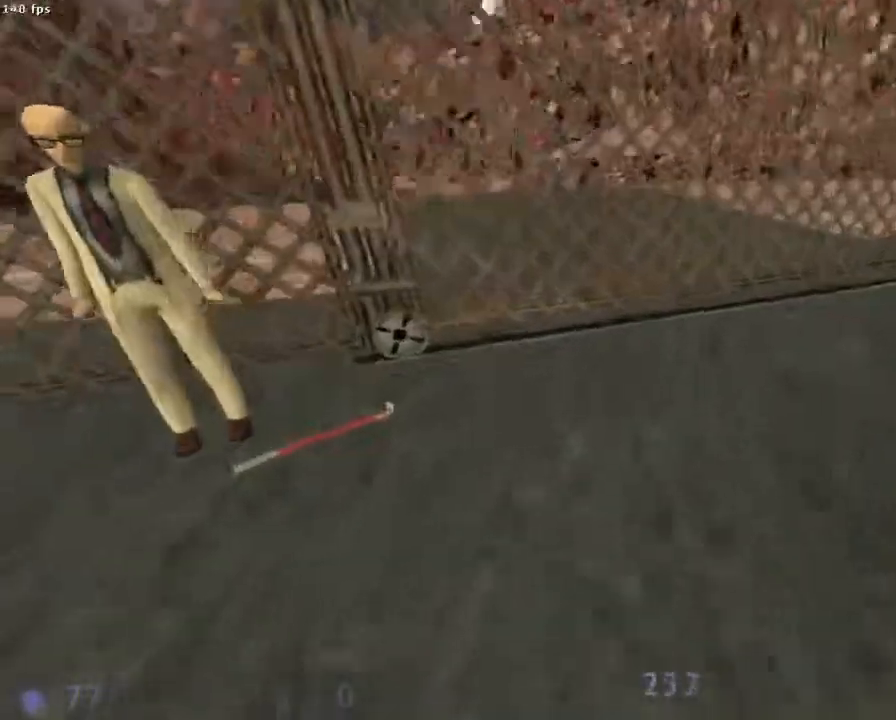
{"keys": ["ctrl"], "mouse": ["wheel_down"], "events": [[311, "z", "down"], [378, "ctrl", "down"], [378, "mouse_wheel_down", "down"], [445, "z", "up"]]}
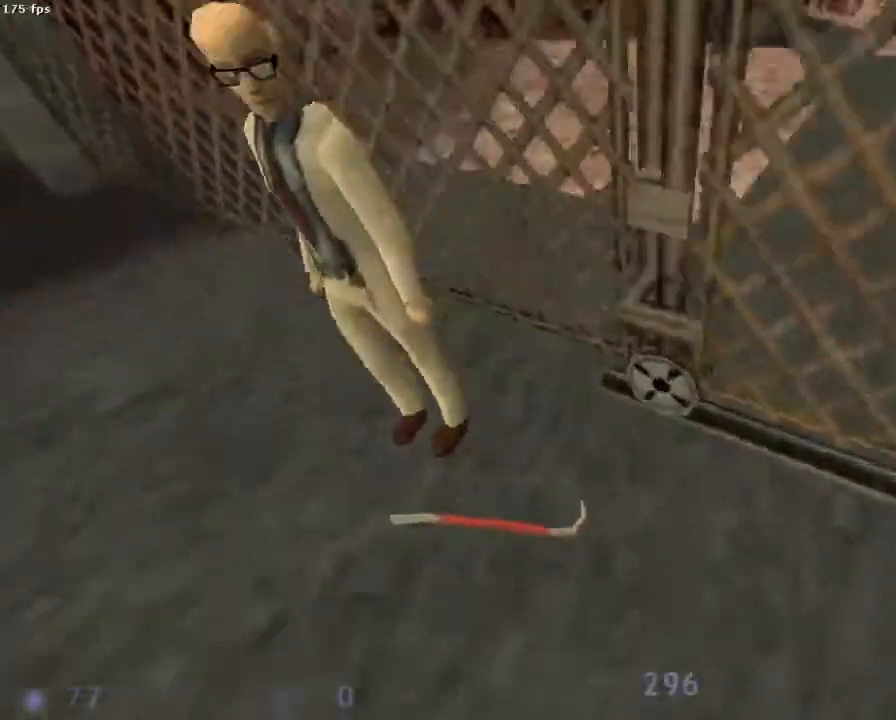
{"keys": ["ctrl"], "mouse": ["wheel_down"], "events": [[133, "s", "down"], [222, "s", "up"]]}
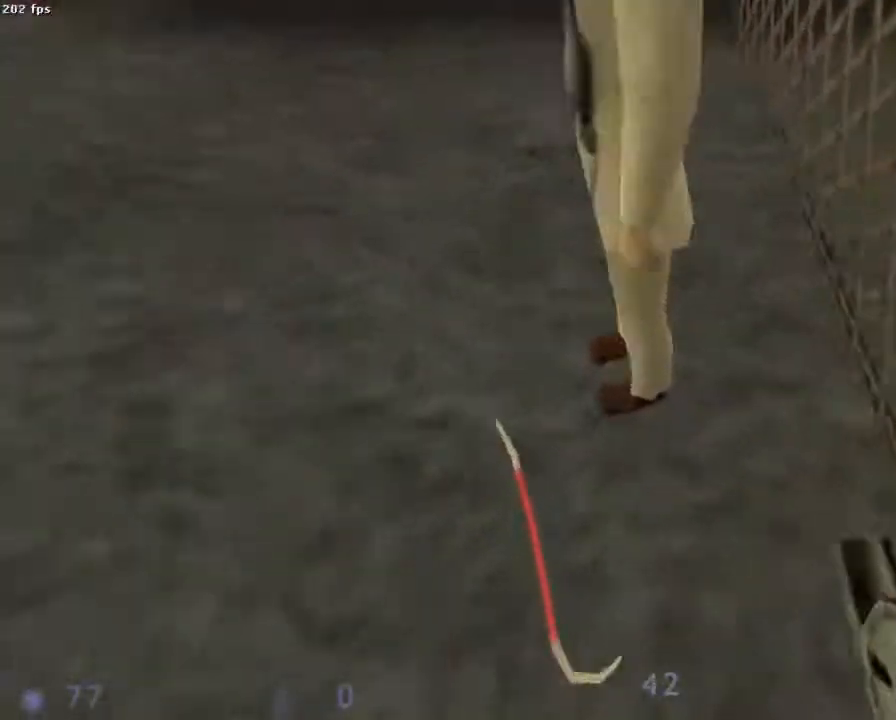
{"keys": ["ctrl", "d"], "mouse": ["wheel_down"], "events": [[45, "ctrl", "up"], [445, "d", "down"], [445, "z", "down"], [467, "ctrl", "down"], [467, "z", "up"]]}
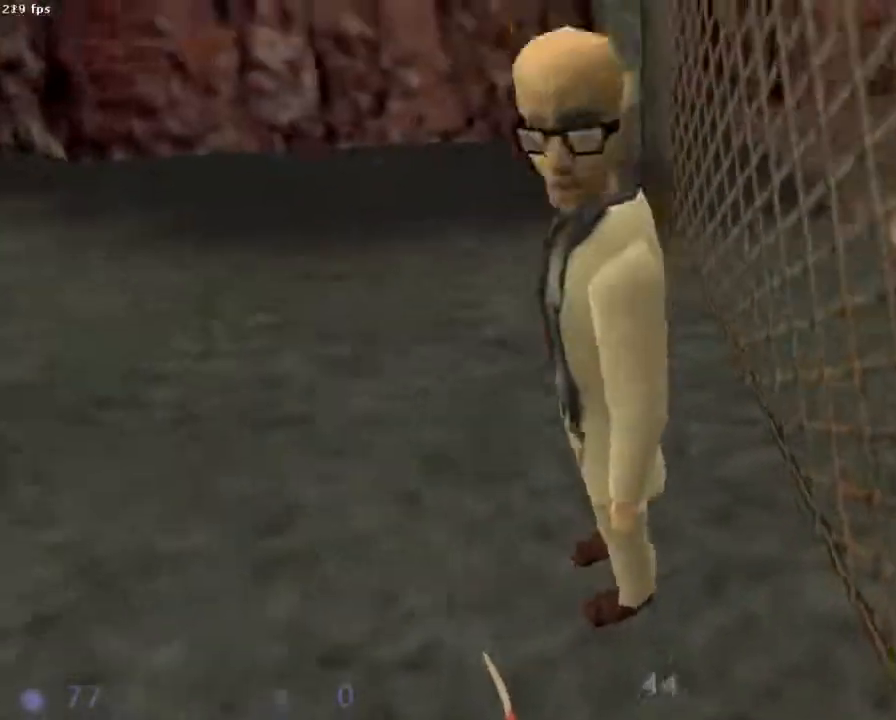
{"keys": [], "mouse": ["wheel_down"], "events": [[244, "ctrl", "up"], [267, "d", "up"]]}
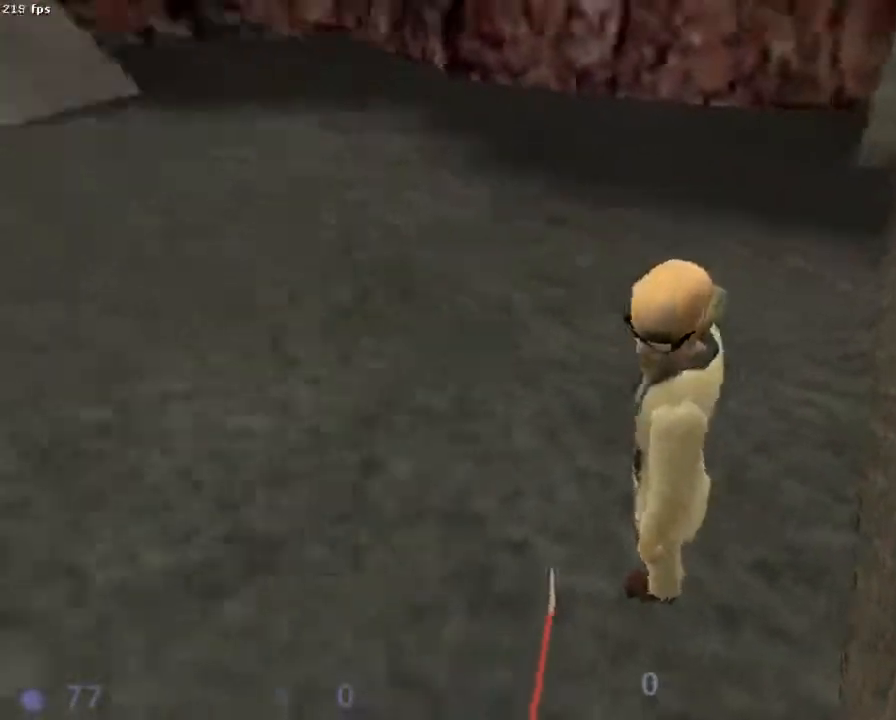
{"keys": ["d"], "mouse": ["wheel_down"], "events": [[45, "z", "down"], [67, "ctrl", "down"], [111, "d", "down"], [289, "z", "up"], [356, "d", "up"], [400, "ctrl", "up"], [489, "d", "down"]]}
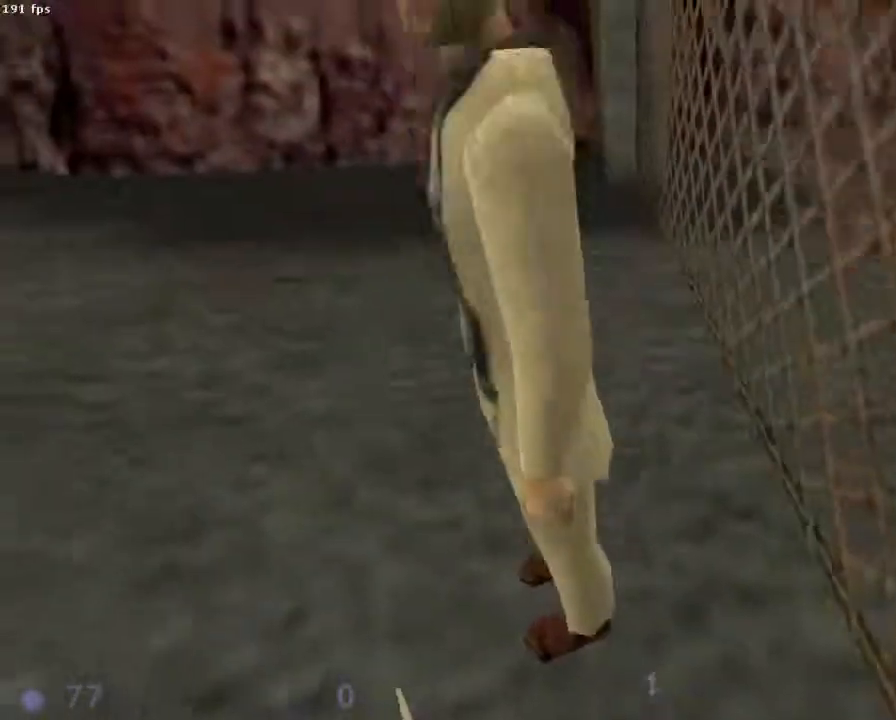
{"keys": [], "mouse": ["wheel_down"], "events": [[156, "z", "down"], [289, "d", "up"], [289, "z", "up"]]}
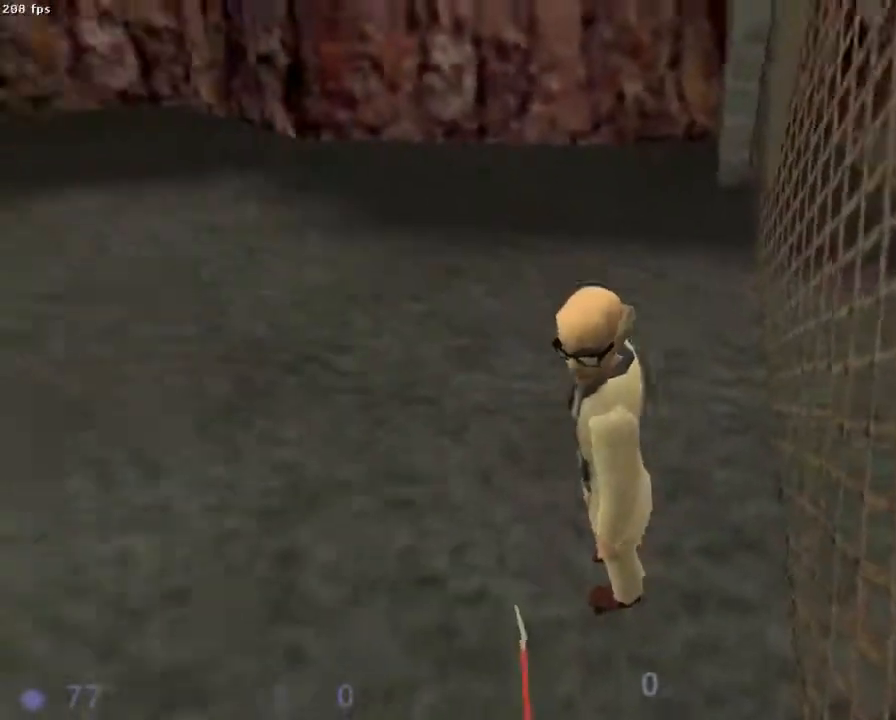
{"keys": [], "mouse": ["wheel_down"], "events": [[67, "z", "down"], [89, "ctrl", "down"], [133, "d", "down"], [356, "d", "up"], [378, "z", "up"], [422, "ctrl", "up"]]}
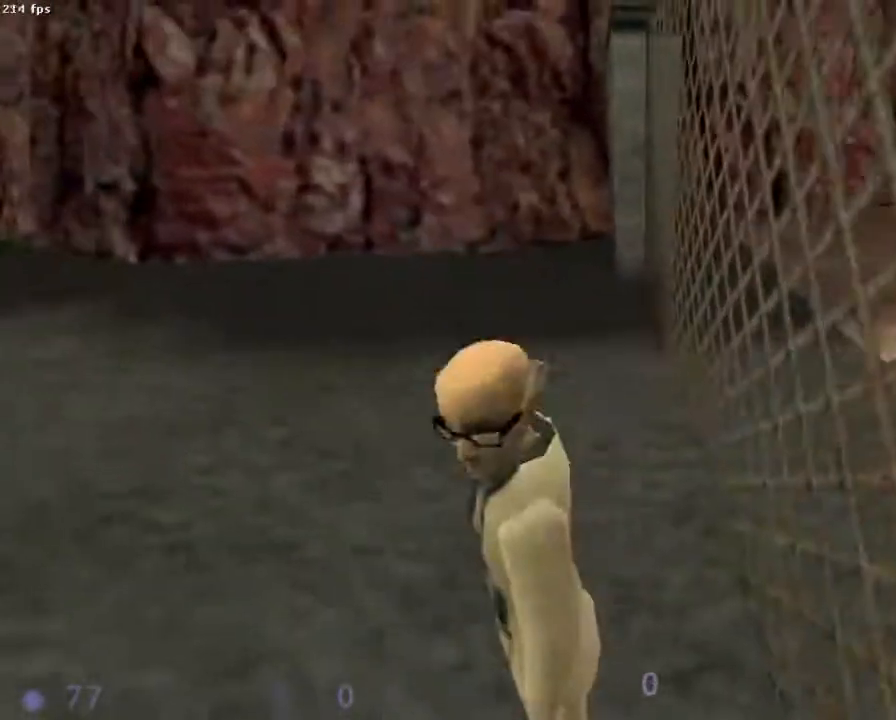
{"keys": [], "mouse": ["wheel_down"], "events": [[178, "z", "down"], [200, "ctrl", "down"], [200, "q", "down"], [356, "q", "up"], [378, "z", "up"], [422, "ctrl", "up"]]}
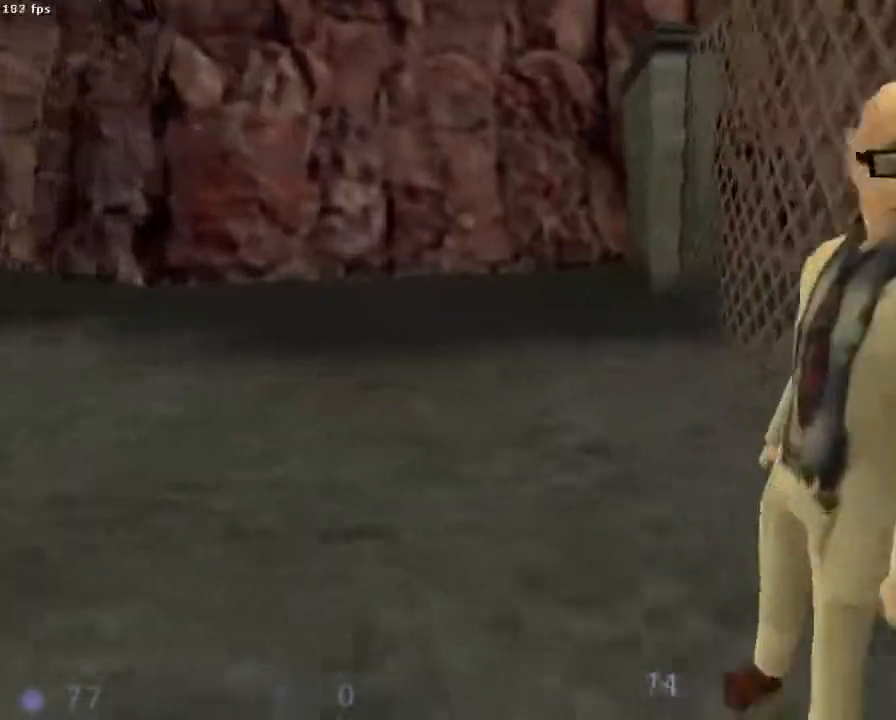
{"keys": [], "mouse": ["wheel_down"], "events": [[22, "d", "down"], [22, "z", "down"], [45, "z", "up"], [89, "d", "up"], [267, "s", "down"], [356, "s", "up"]]}
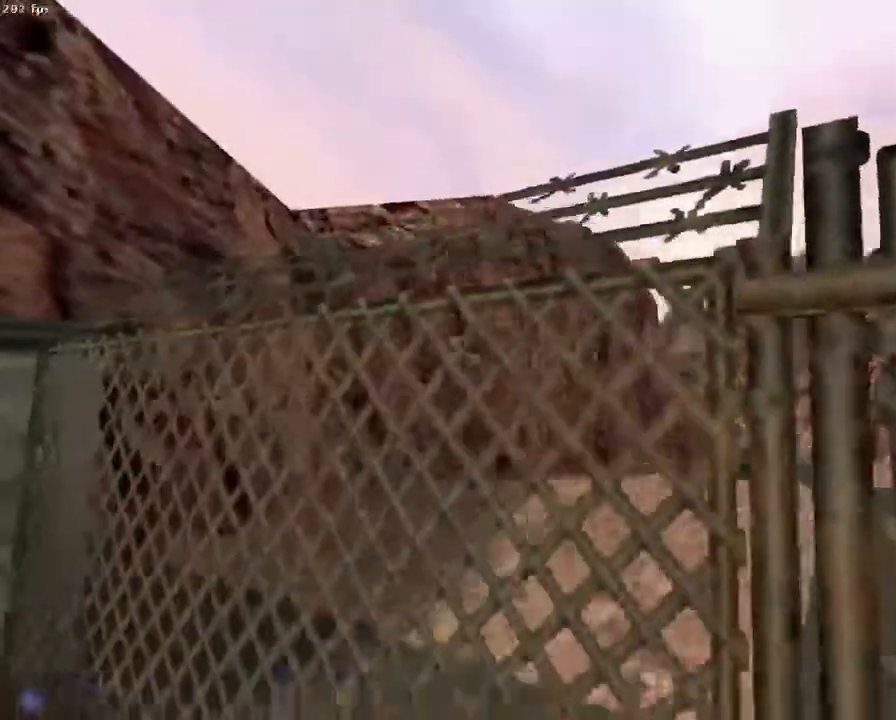
{"keys": ["q", "s"], "mouse": ["wheel_down"], "events": [[444, "q", "down"], [444, "s", "down"]]}
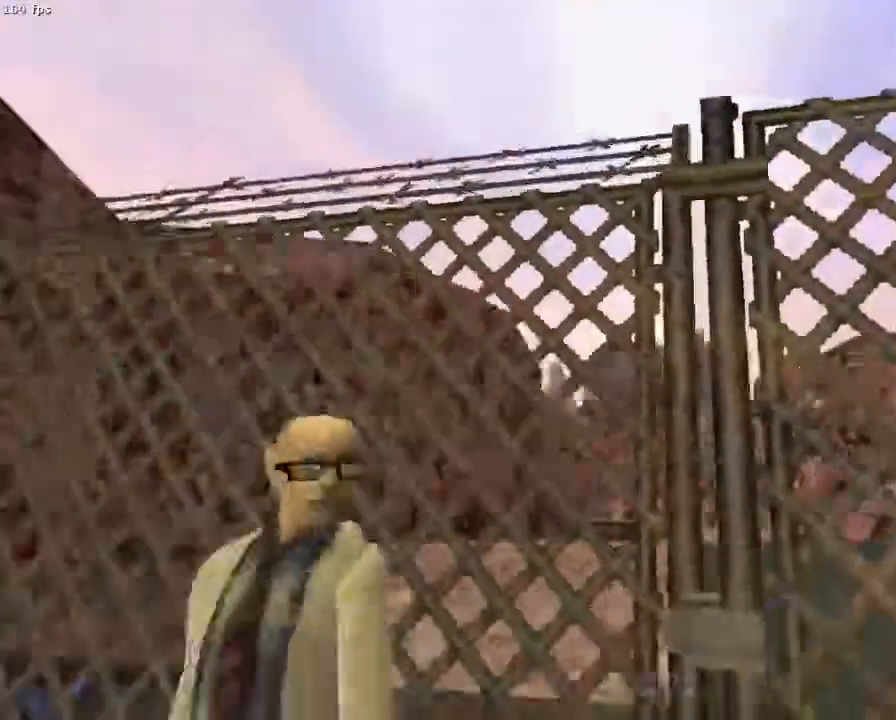
{"keys": [], "mouse": [], "events": [[22, "mouse_wheel_down", "up"], [67, "q", "up"], [67, "s", "up"]]}
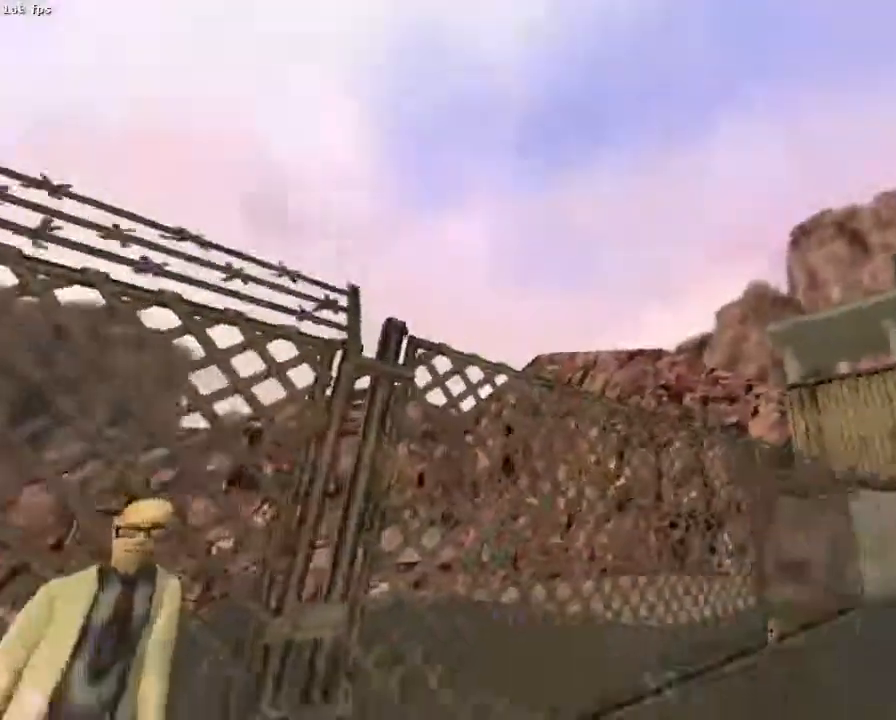
{"keys": ["d", "z"], "mouse": [], "events": [[44, "z", "down"], [178, "z", "up"], [356, "d", "down"], [400, "z", "down"]]}
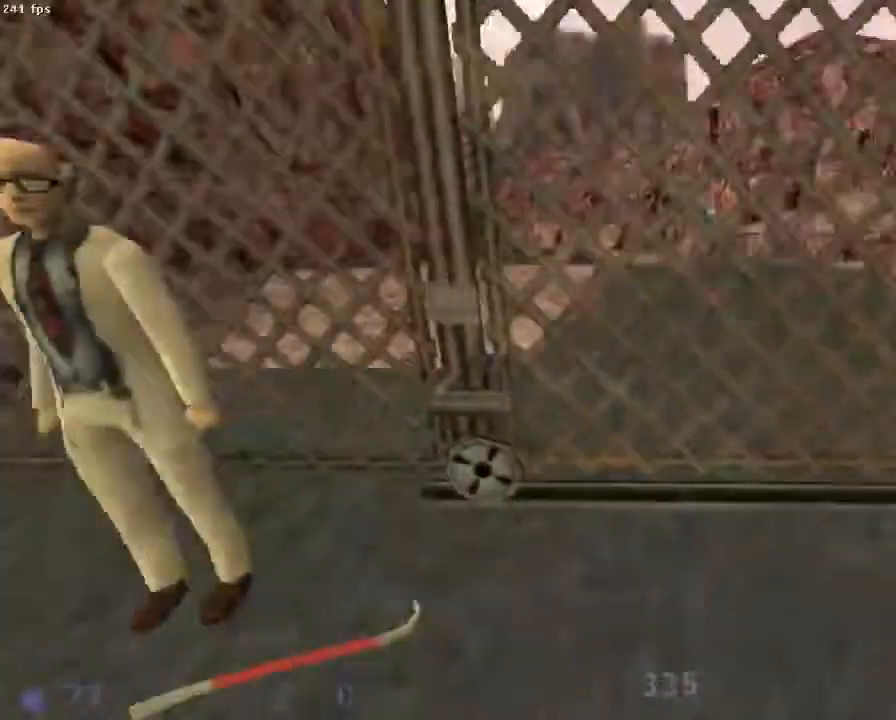
{"keys": [], "mouse": ["wheel_down"], "events": [[22, "d", "up"], [89, "q", "down"], [156, "mouse_wheel_down", "down"], [311, "q", "up"], [333, "d", "down"], [333, "z", "up"], [445, "d", "up"]]}
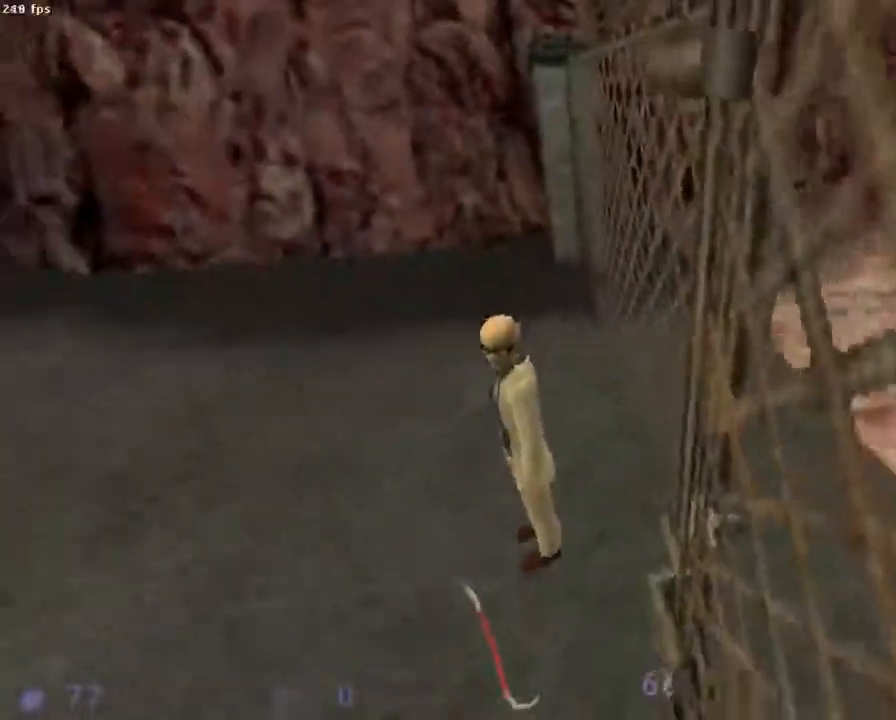
{"keys": ["d"], "mouse": ["wheel_down"], "events": [[133, "z", "down"], [444, "d", "down"], [444, "z", "up"]]}
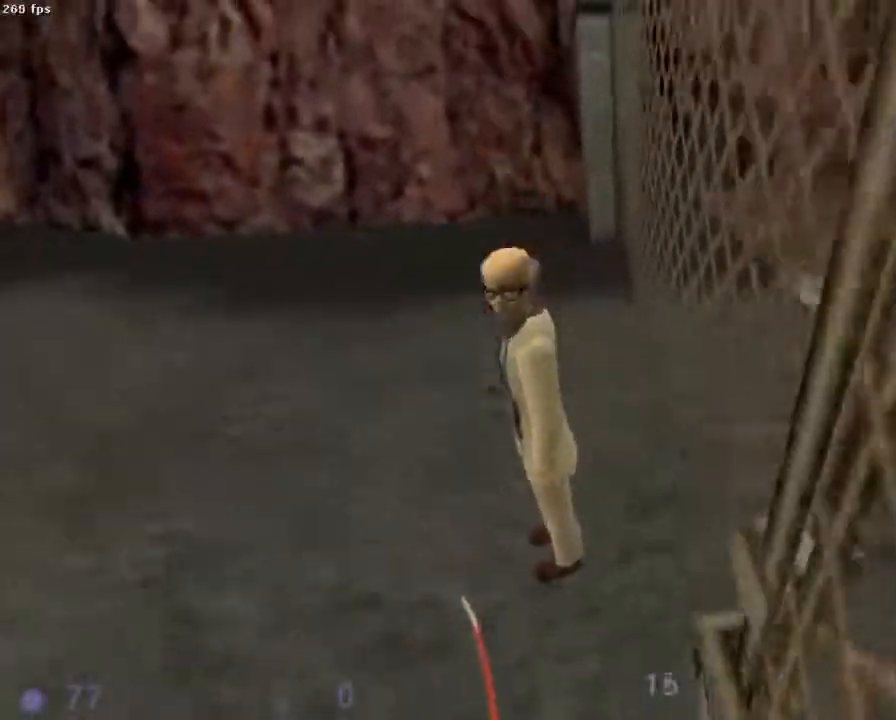
{"keys": [], "mouse": ["wheel_down"], "events": [[67, "d", "up"], [245, "z", "down"], [489, "z", "up"]]}
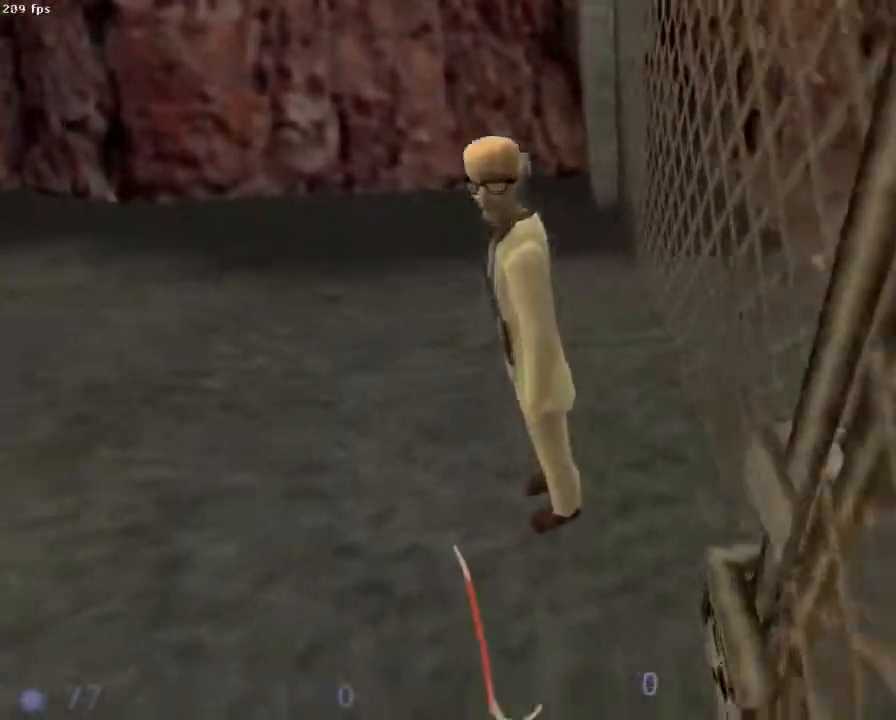
{"keys": [], "mouse": ["wheel_down"], "events": [[244, "z", "down"], [311, "q", "down"], [467, "q", "up"], [467, "z", "up"]]}
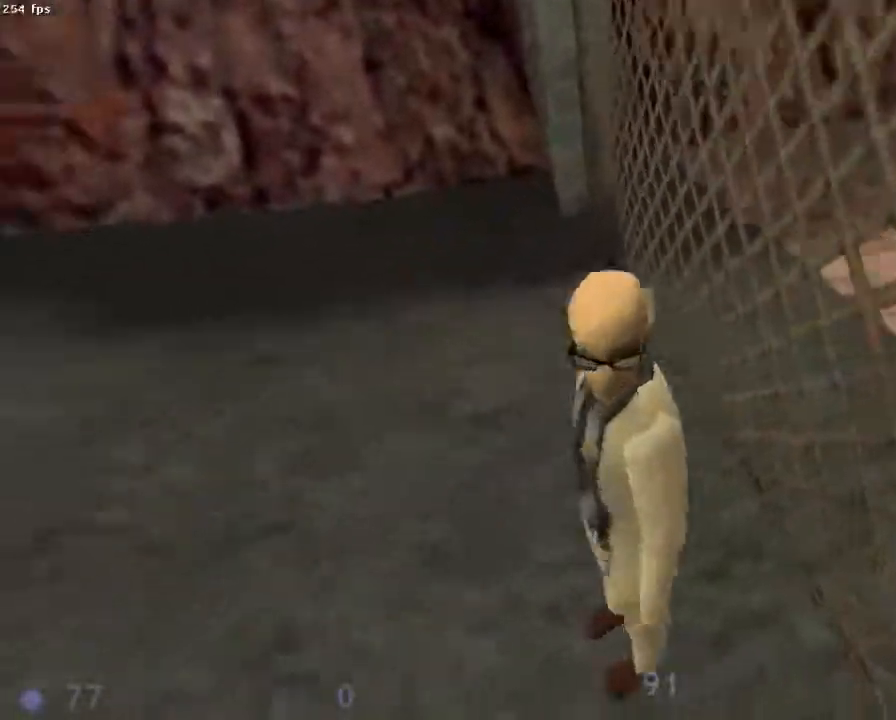
{"keys": [], "mouse": ["wheel_down"], "events": [[156, "d", "down"], [267, "d", "up"], [445, "z", "down"], [467, "z", "up"]]}
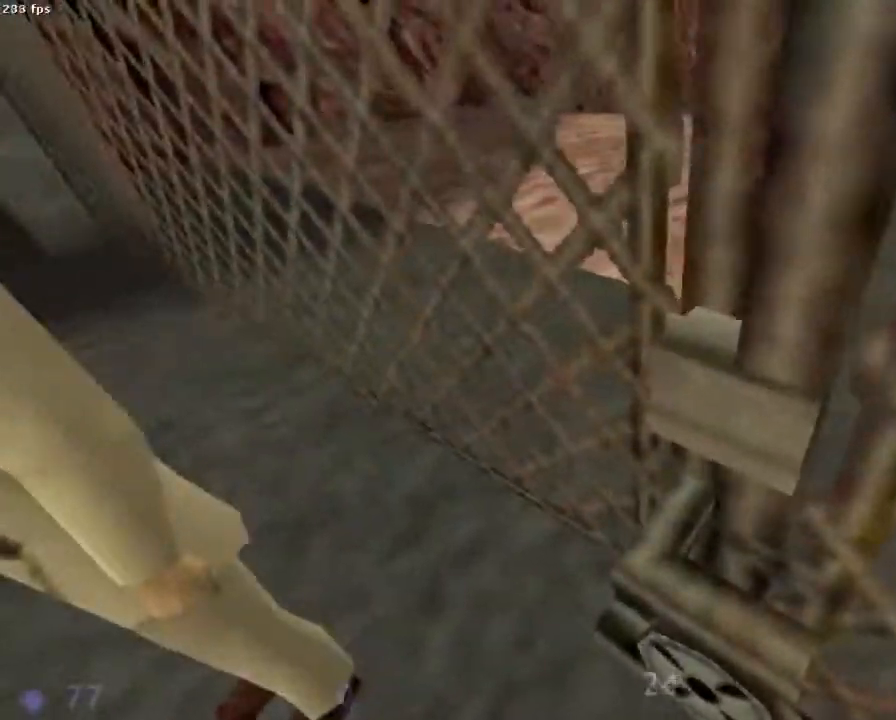
{"keys": [], "mouse": ["wheel_down"], "events": [[378, "d", "down"], [444, "d", "up"]]}
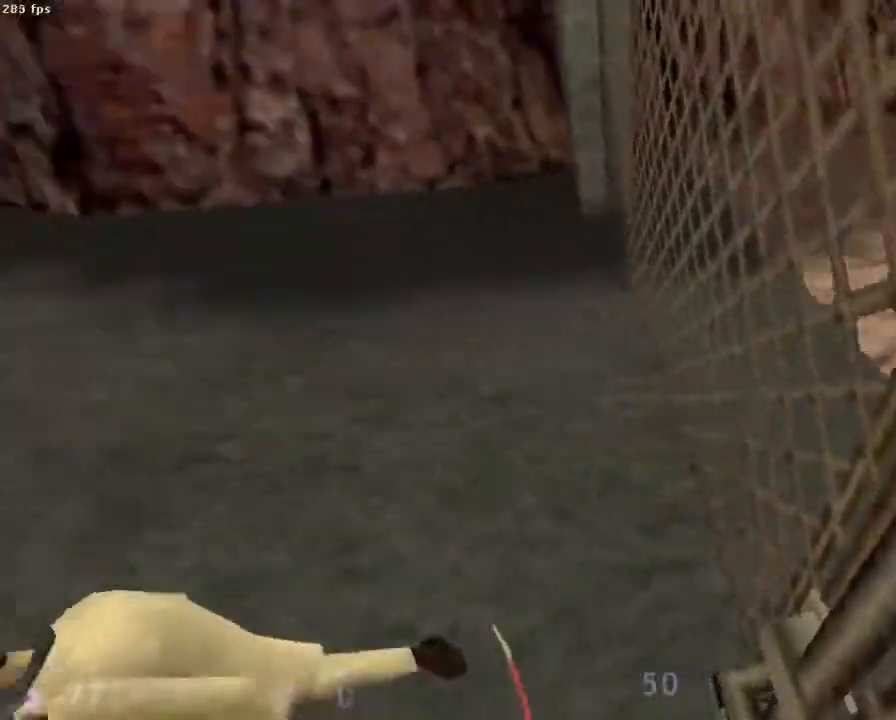
{"keys": ["q"], "mouse": ["wheel_down"], "events": [[311, "z", "down"], [356, "q", "down"], [489, "z", "up"]]}
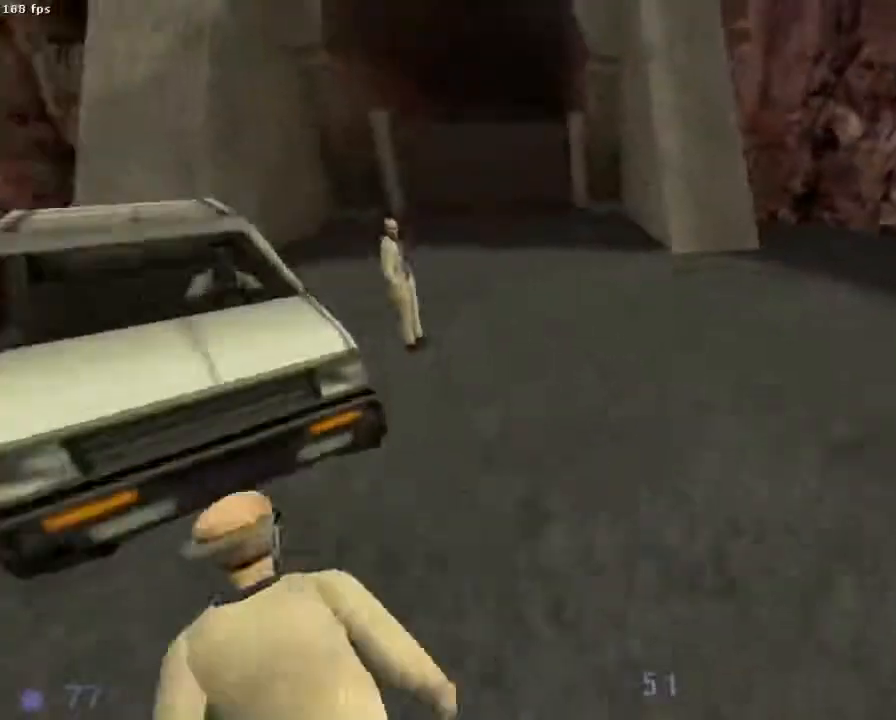
{"keys": ["q", "s"], "mouse": ["wheel_down"], "events": [[44, "q", "up"], [178, "q", "down"], [178, "z", "down"], [244, "z", "up"], [422, "s", "down"]]}
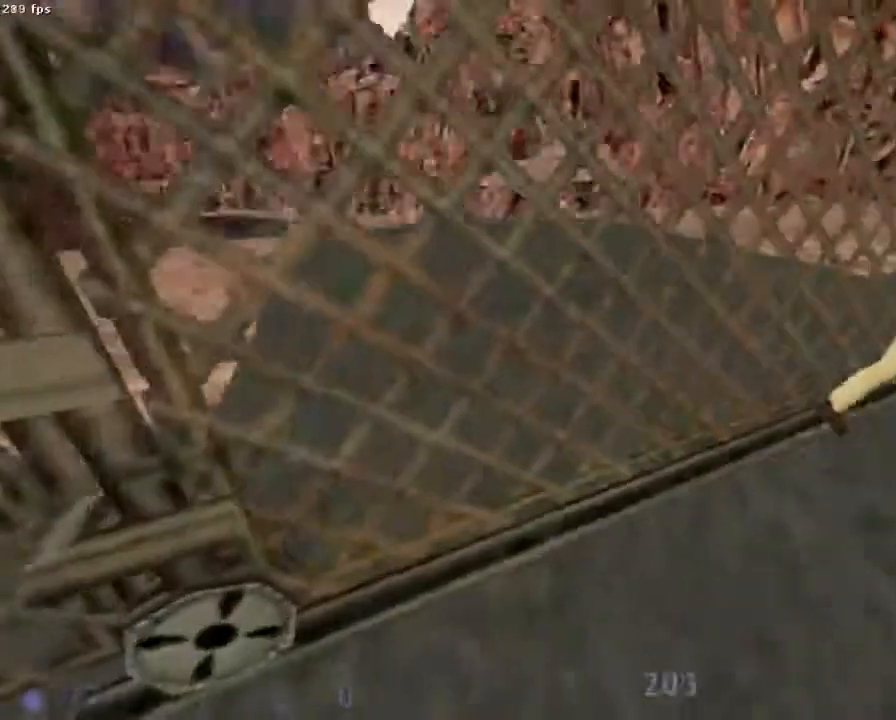
{"keys": ["z"], "mouse": [], "events": [[22, "q", "up"], [133, "s", "up"], [400, "mouse_wheel_down", "up"], [467, "z", "down"]]}
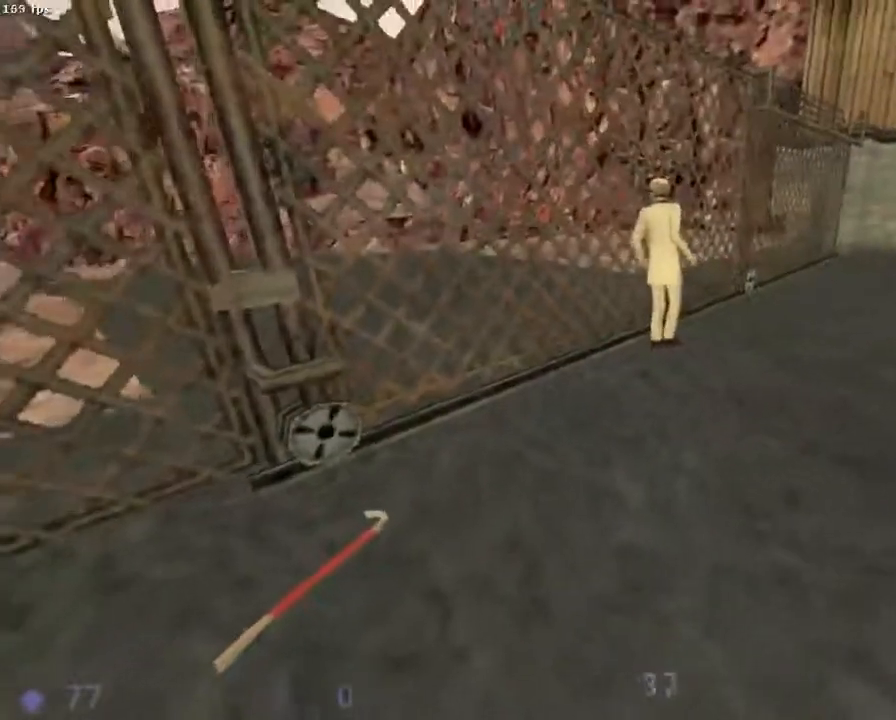
{"keys": ["d"], "mouse": [], "events": [[156, "z", "up"], [378, "s", "down"], [444, "d", "down"], [467, "s", "up"]]}
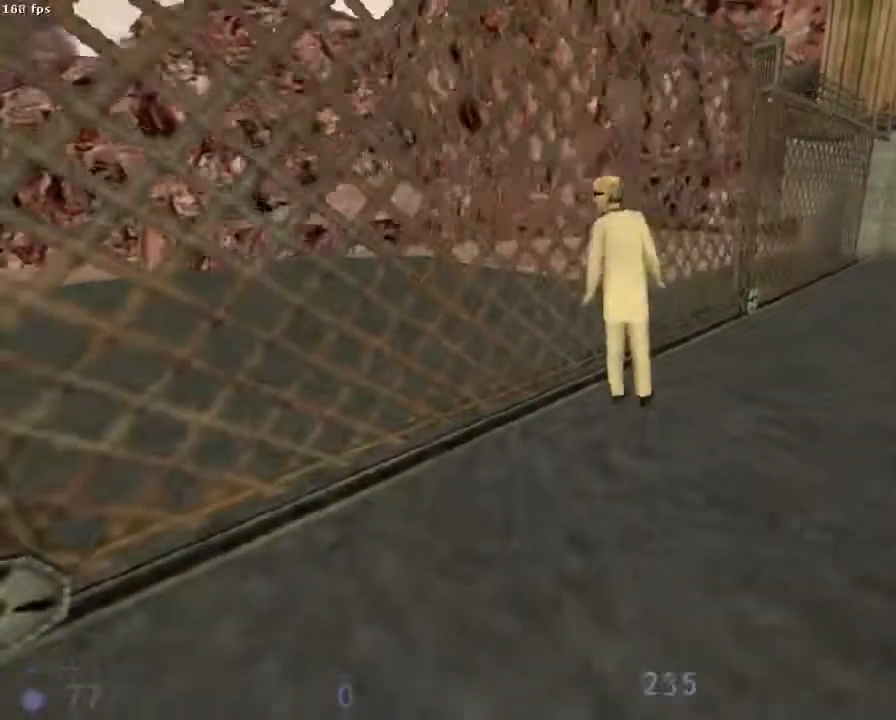
{"keys": ["s"], "mouse": [], "events": [[22, "d", "up"], [489, "s", "down"]]}
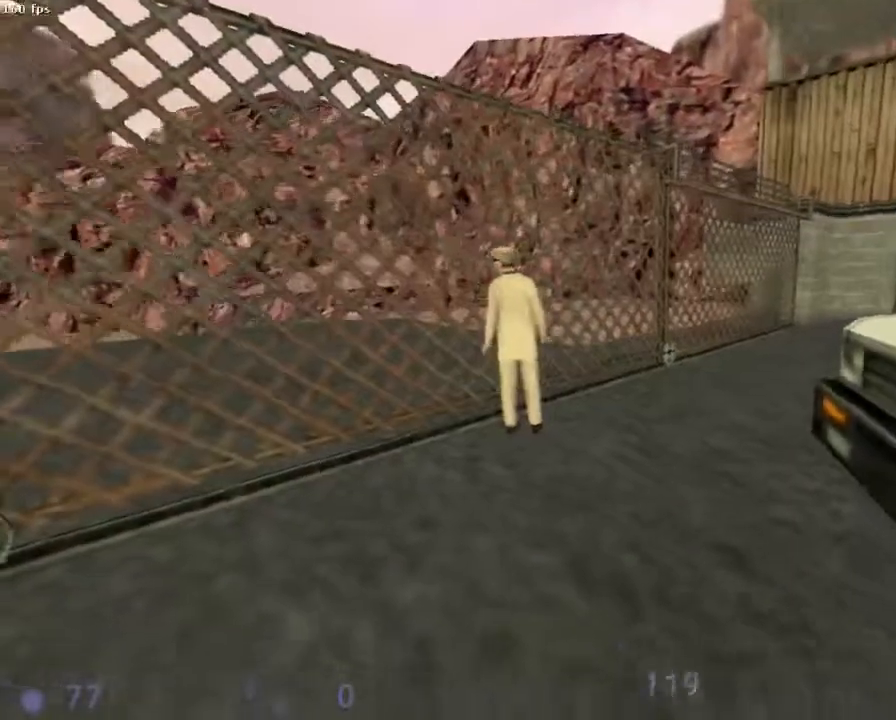
{"keys": [], "mouse": [], "events": [[22, "q", "down"], [111, "q", "up"], [111, "s", "up"], [333, "z", "down"], [400, "z", "up"]]}
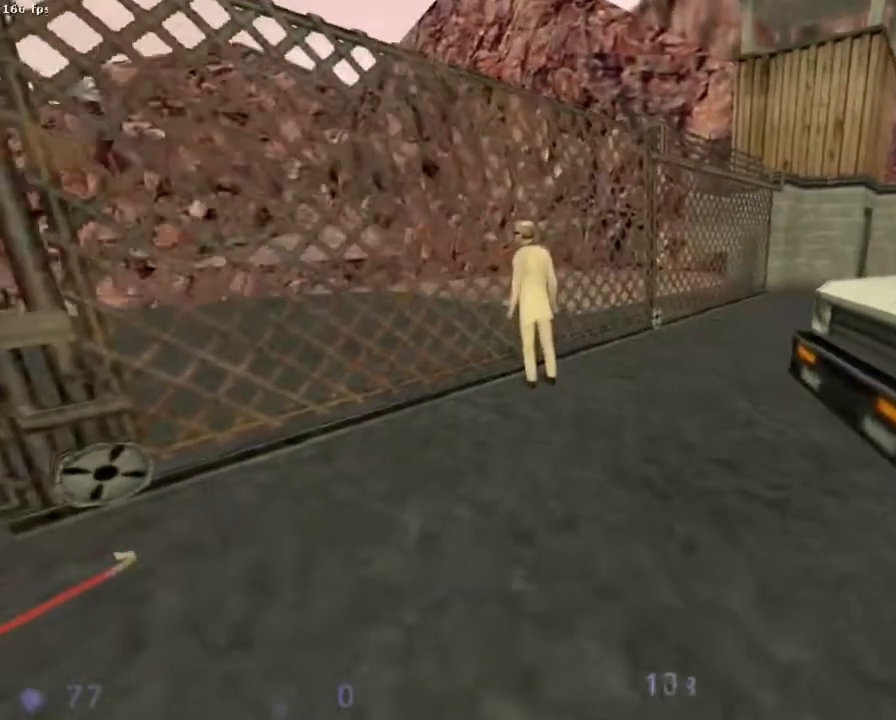
{"keys": [], "mouse": [], "events": [[422, "d", "down"], [489, "d", "up"]]}